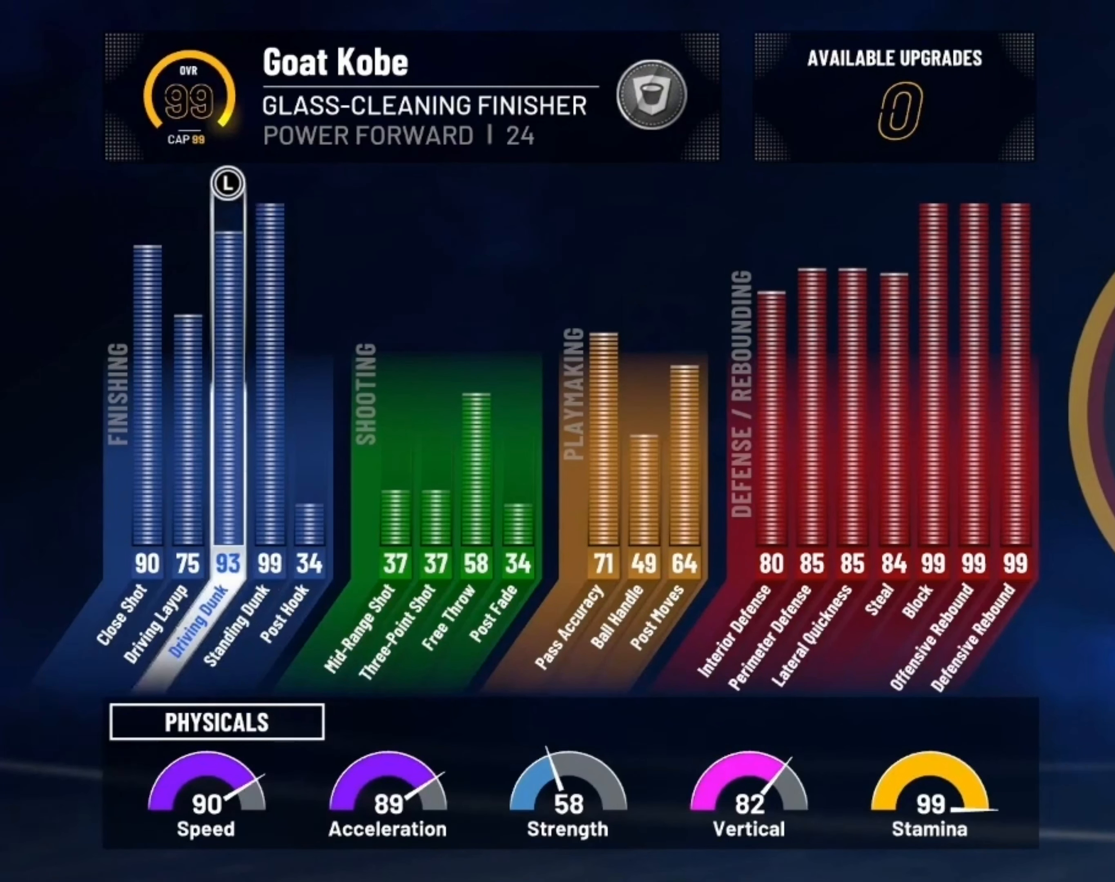
Gameplay with a controller (PlayStation layout); each line is a JSON object with the inputs held at the frame after it. "events" lists button and stick changes between this image and that frame as [ms after this image, input, new state], when the widget could be followed in between.
{"buttons": ["DPAD_RIGHT"], "left_stick": "center", "right_stick": "center", "events": [[433, "DPAD_LEFT", "up"], [500, "DPAD_RIGHT", "down"]]}
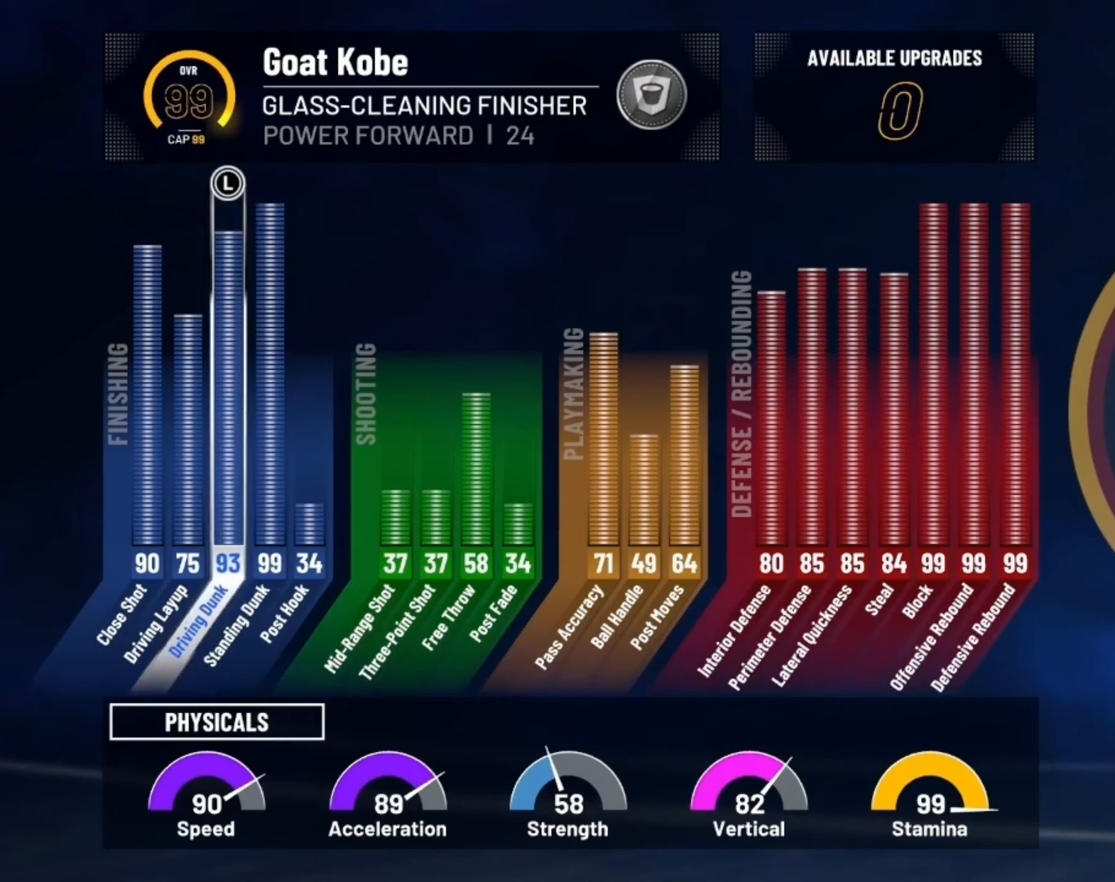
{"buttons": ["DPAD_RIGHT"], "left_stick": "center", "right_stick": "center", "events": [[233, "DPAD_RIGHT", "up"], [333, "DPAD_RIGHT", "down"]]}
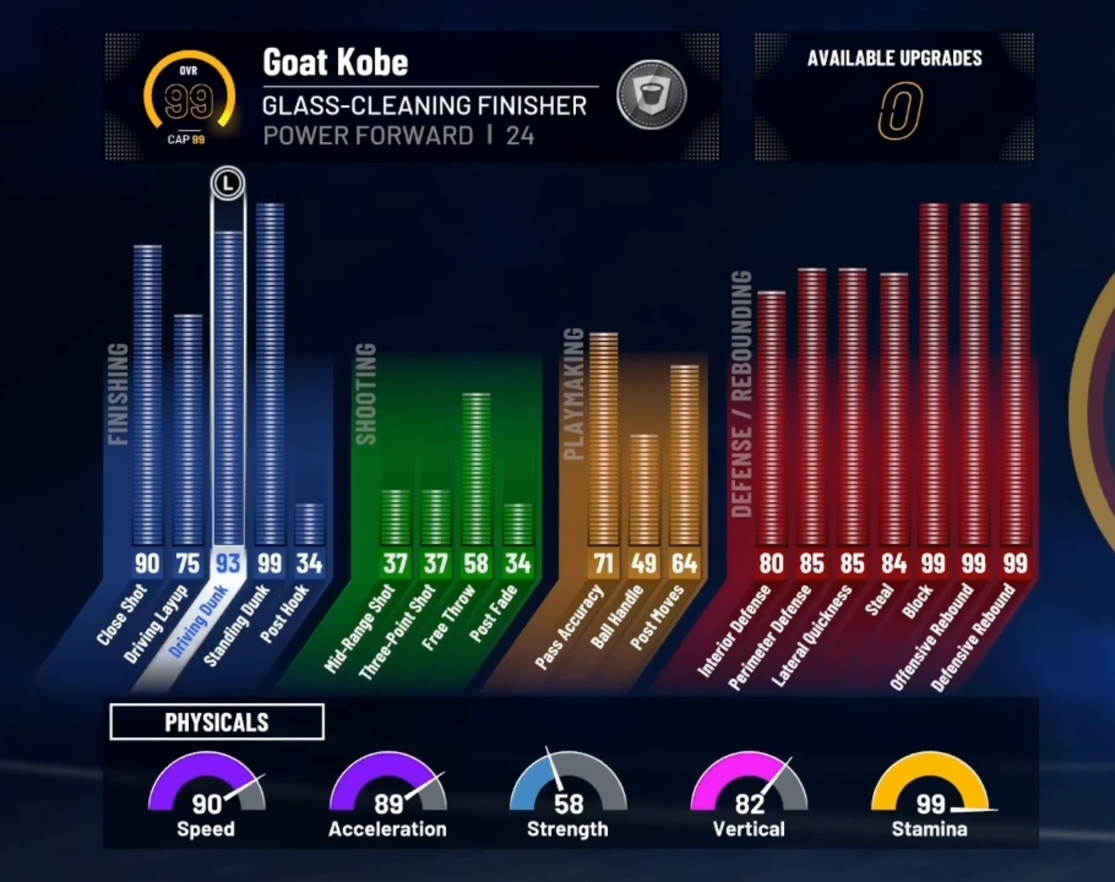
{"buttons": ["DPAD_RIGHT"], "left_stick": "center", "right_stick": "center", "events": []}
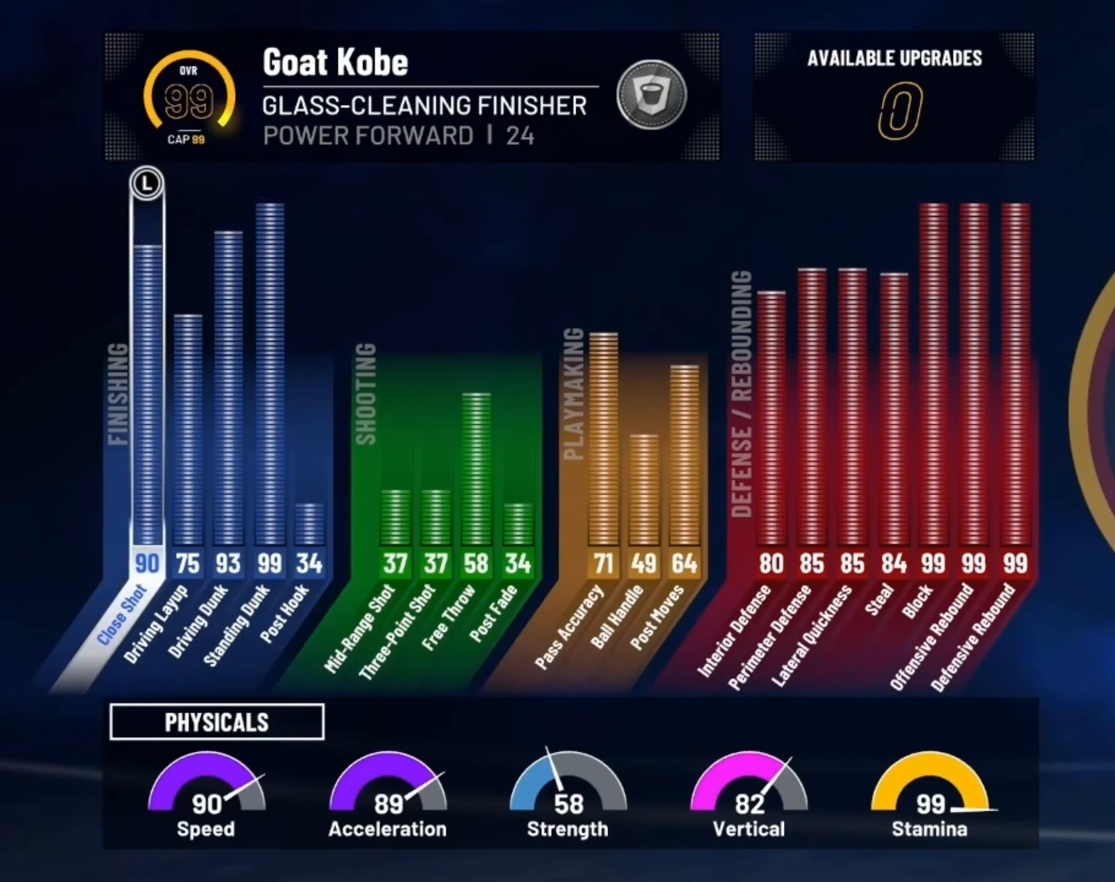
{"buttons": ["DPAD_LEFT"], "left_stick": "center", "right_stick": "center", "events": [[100, "DPAD_RIGHT", "up"], [200, "DPAD_LEFT", "down"]]}
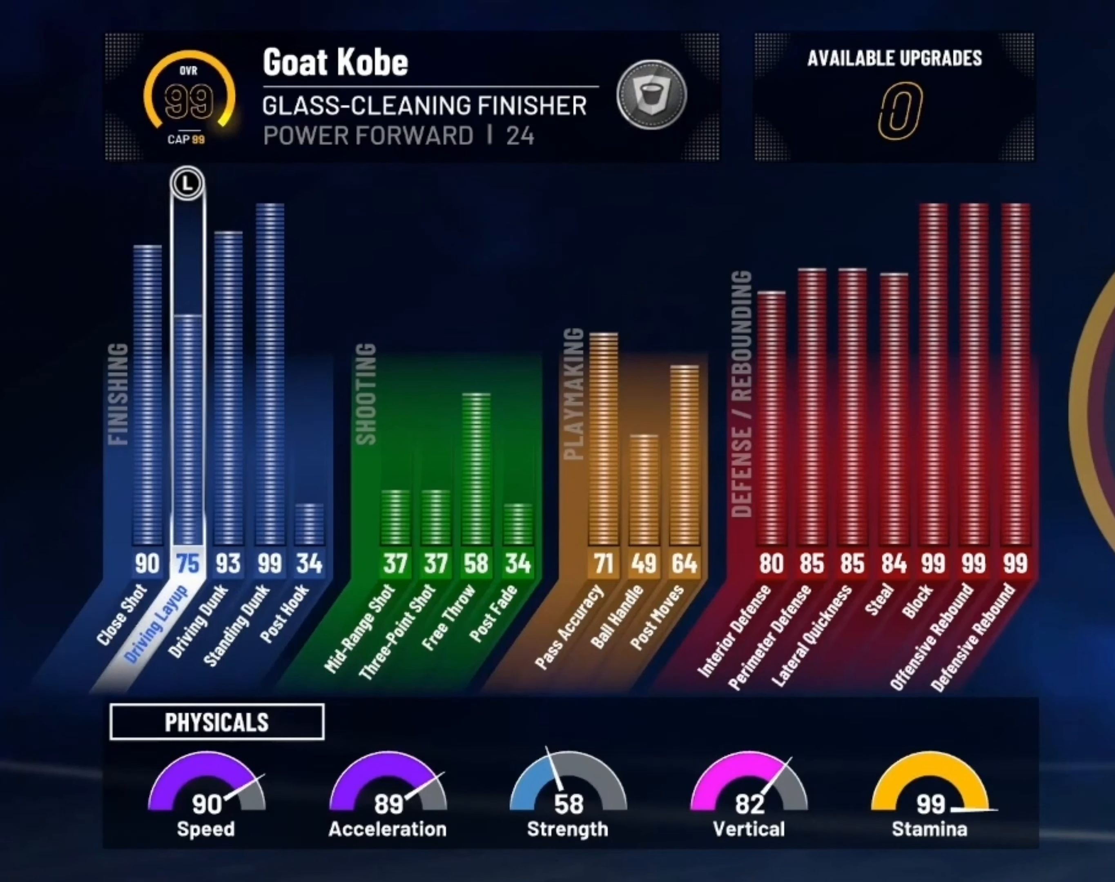
{"buttons": ["DPAD_RIGHT"], "left_stick": "center", "right_stick": "center", "events": [[200, "DPAD_LEFT", "up"], [234, "DPAD_RIGHT", "down"]]}
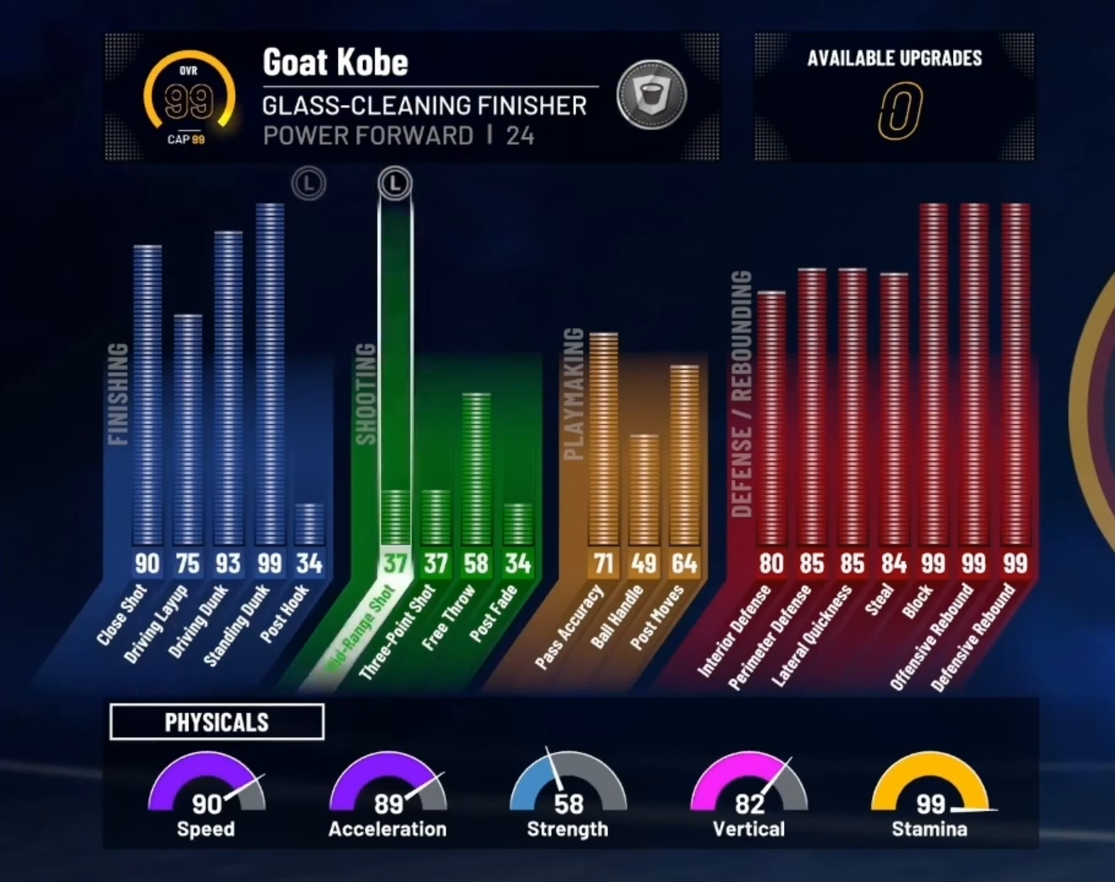
{"buttons": ["DPAD_RIGHT"], "left_stick": "center", "right_stick": "center", "events": []}
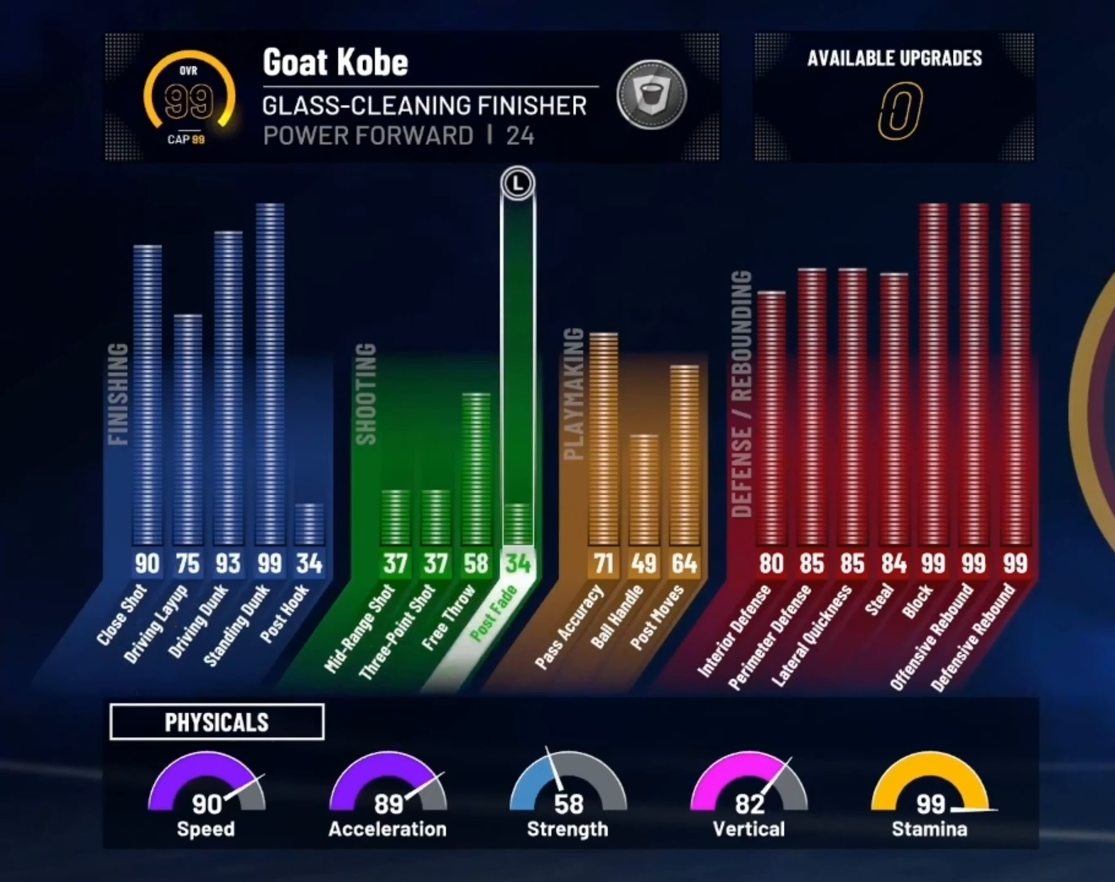
{"buttons": ["DPAD_RIGHT"], "left_stick": "center", "right_stick": "center", "events": []}
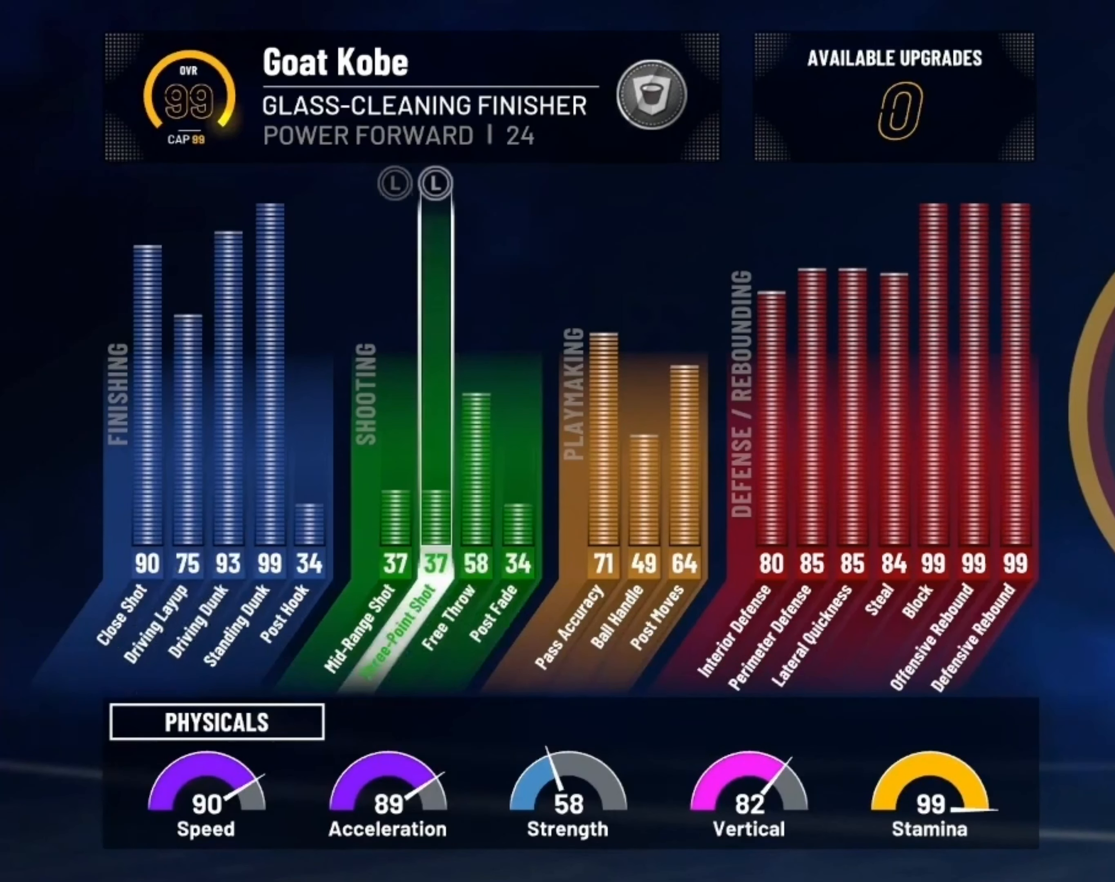
{"buttons": [], "left_stick": "center", "right_stick": "center", "events": [[300, "DPAD_RIGHT", "up"]]}
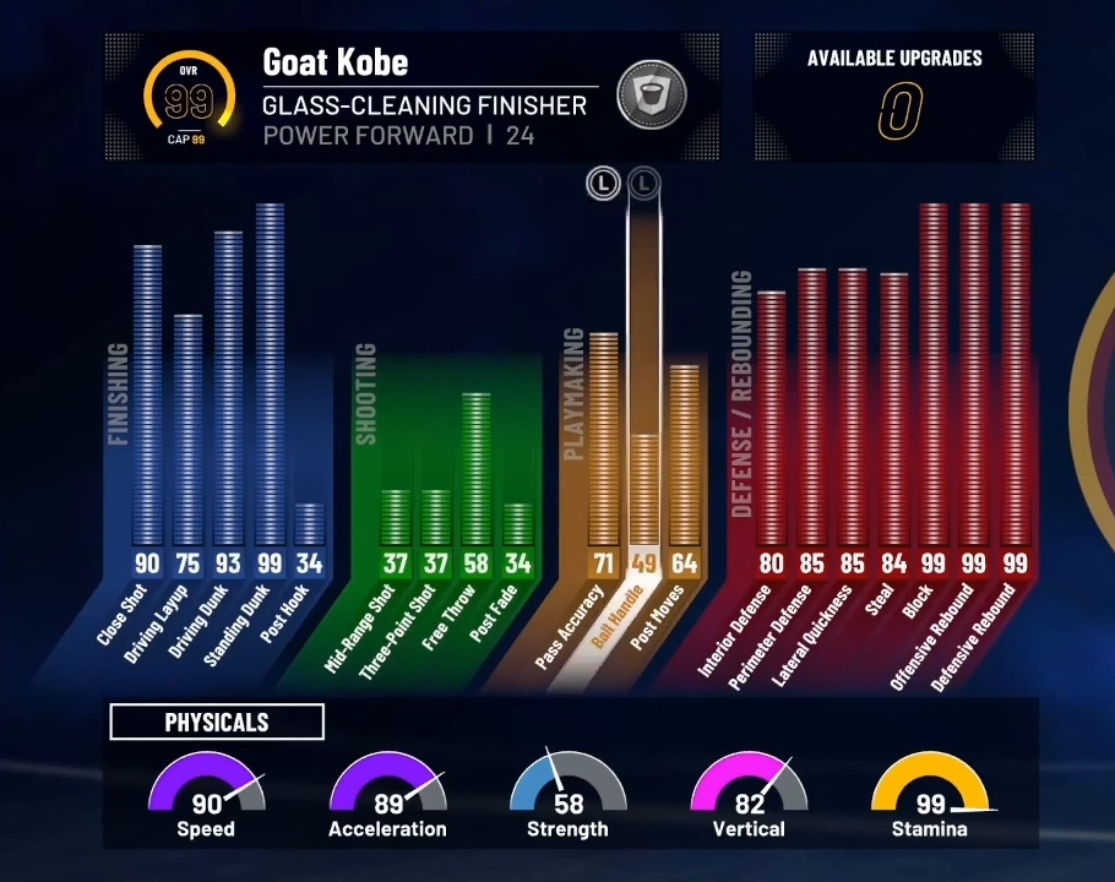
{"buttons": [], "left_stick": "center", "right_stick": "center", "events": []}
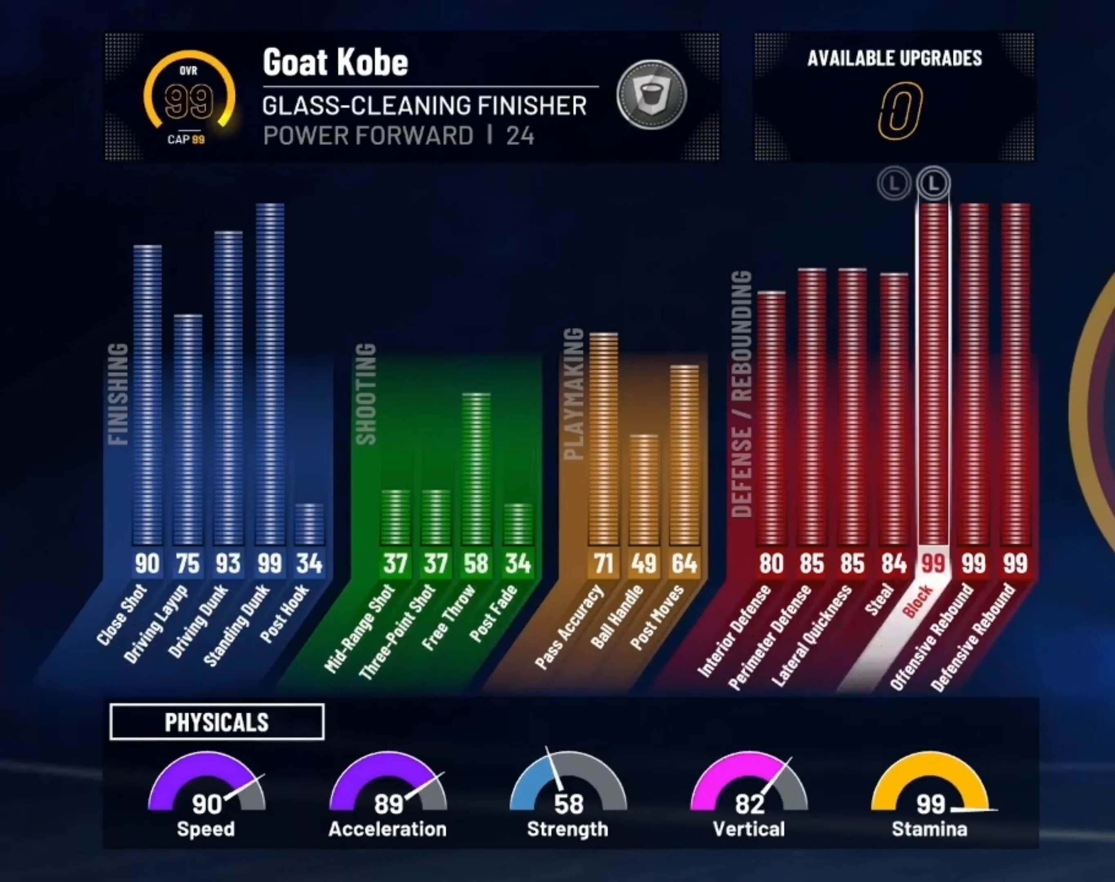
{"buttons": [], "left_stick": "center", "right_stick": "center", "events": [[67, "DPAD_LEFT", "down"], [234, "DPAD_LEFT", "up"]]}
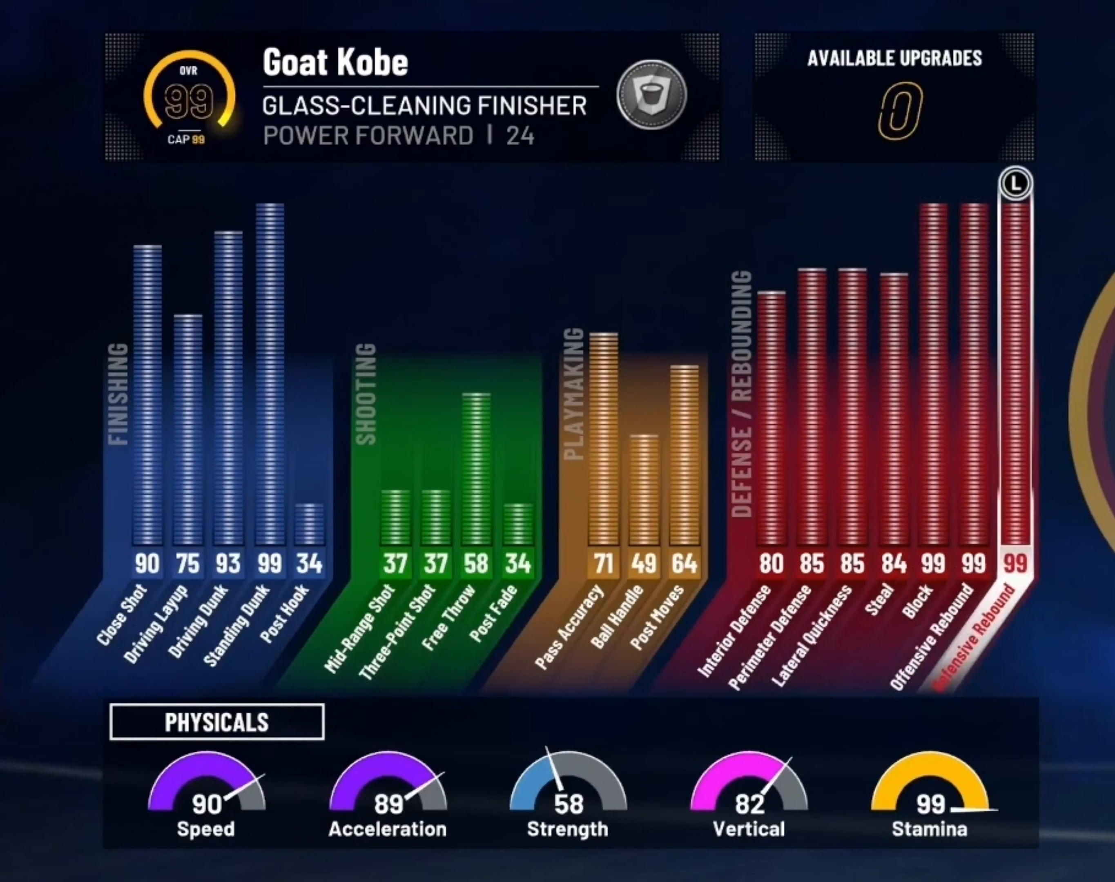
{"buttons": [], "left_stick": "center", "right_stick": "center", "events": []}
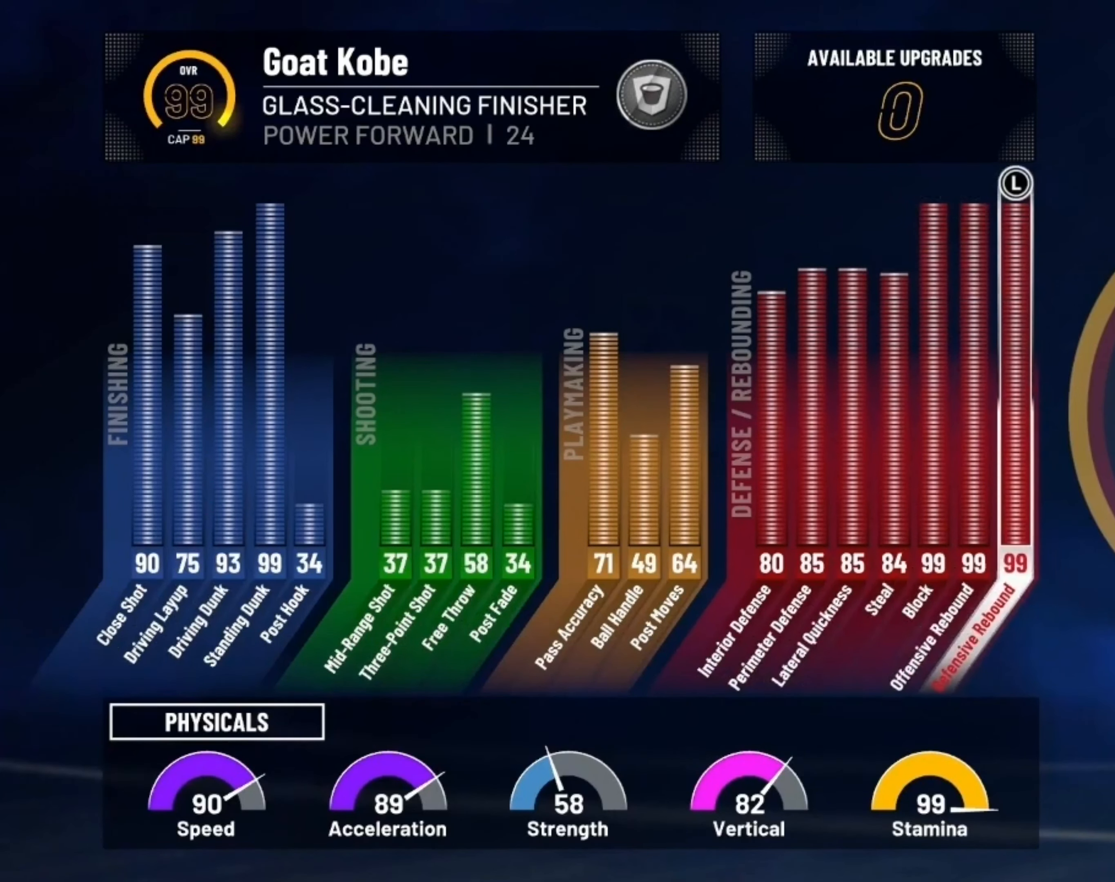
{"buttons": [], "left_stick": "center", "right_stick": "center", "events": []}
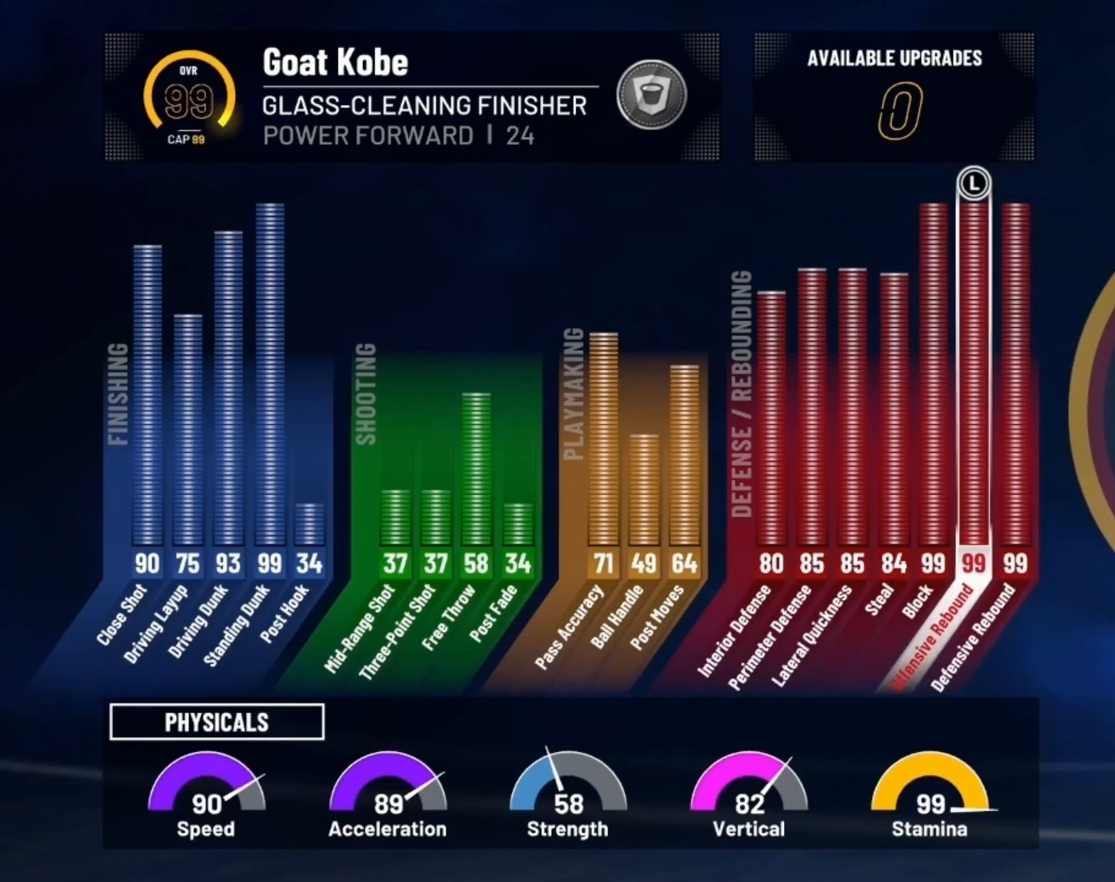
{"buttons": [], "left_stick": "center", "right_stick": "center", "events": [[34, "DPAD_LEFT", "down"], [200, "DPAD_LEFT", "up"]]}
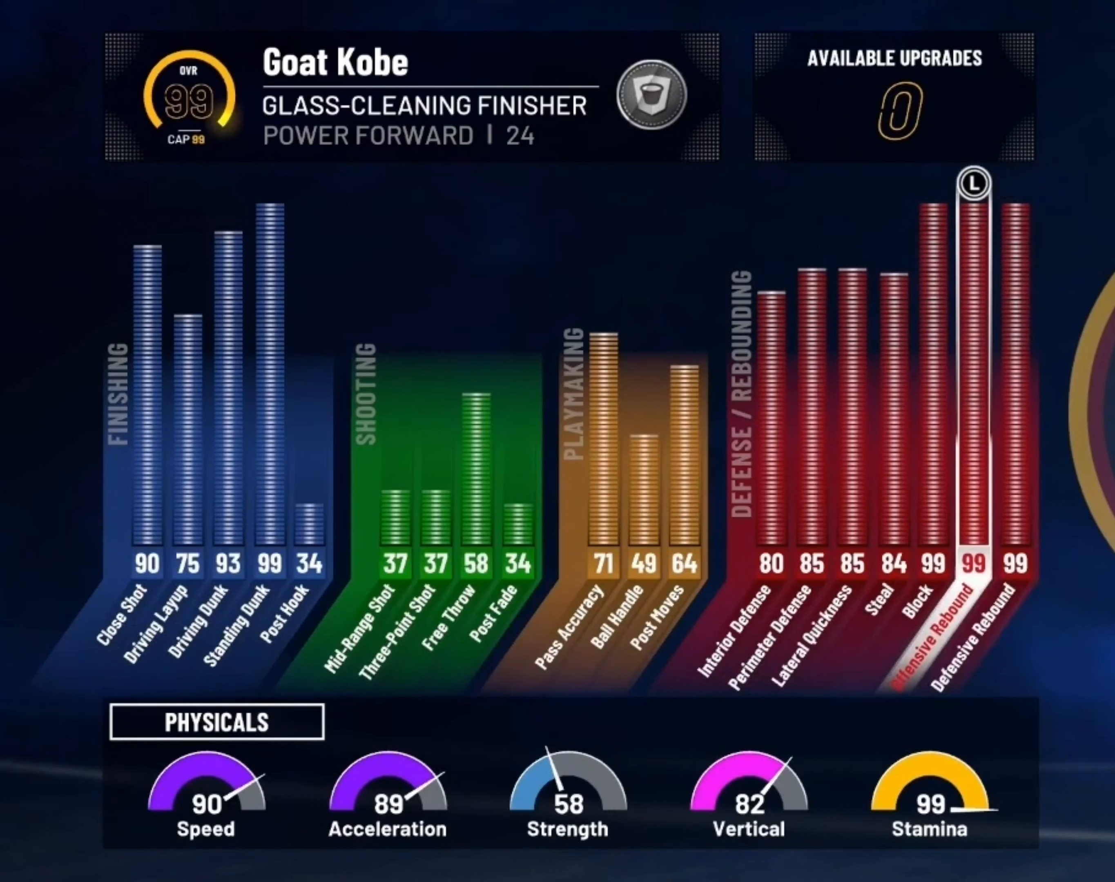
{"buttons": [], "left_stick": "center", "right_stick": "center", "events": []}
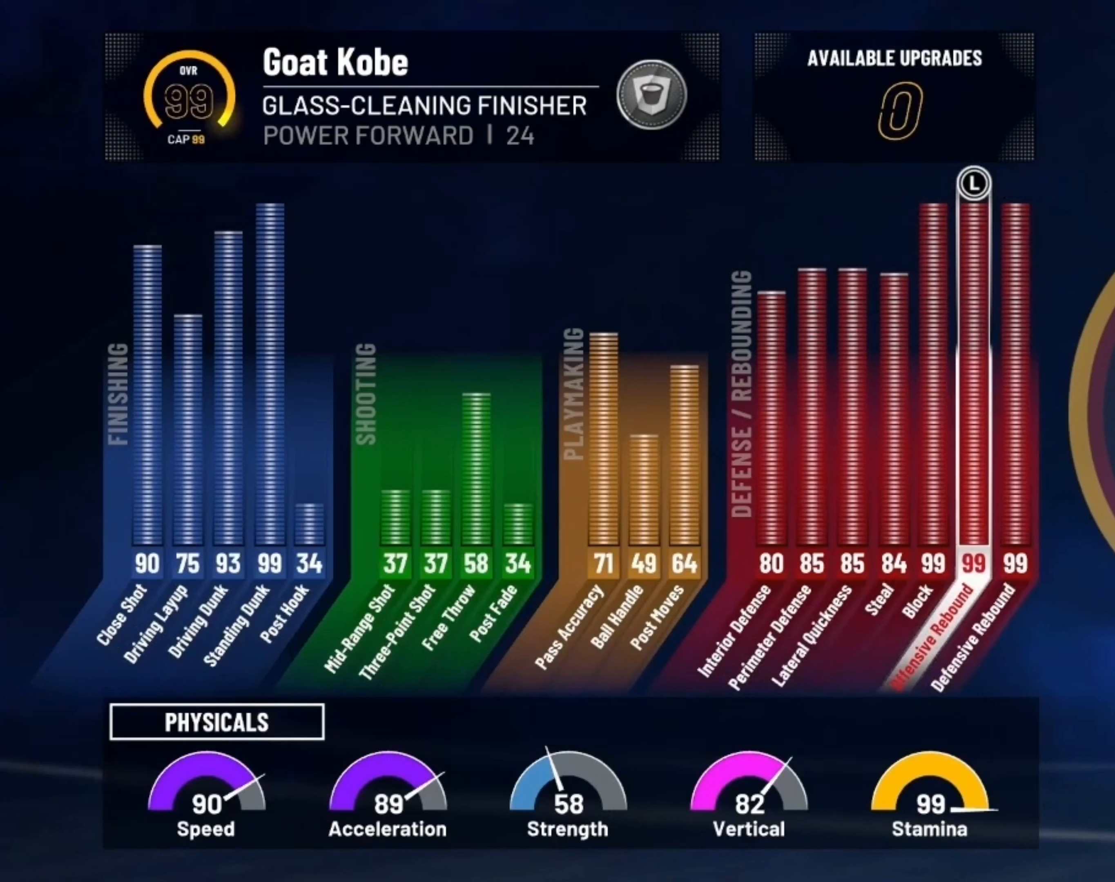
{"buttons": [], "left_stick": "center", "right_stick": "center", "events": [[167, "DPAD_LEFT", "down"], [367, "DPAD_LEFT", "up"]]}
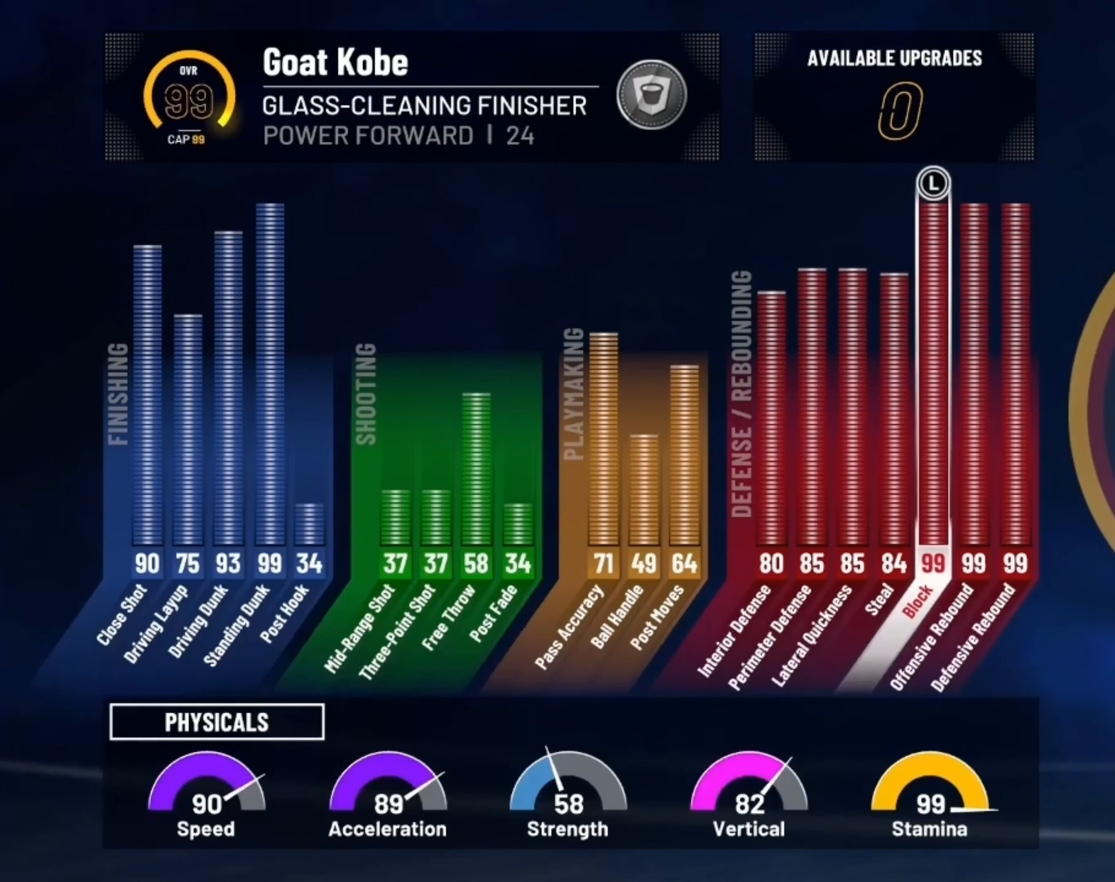
{"buttons": [], "left_stick": "center", "right_stick": "center", "events": []}
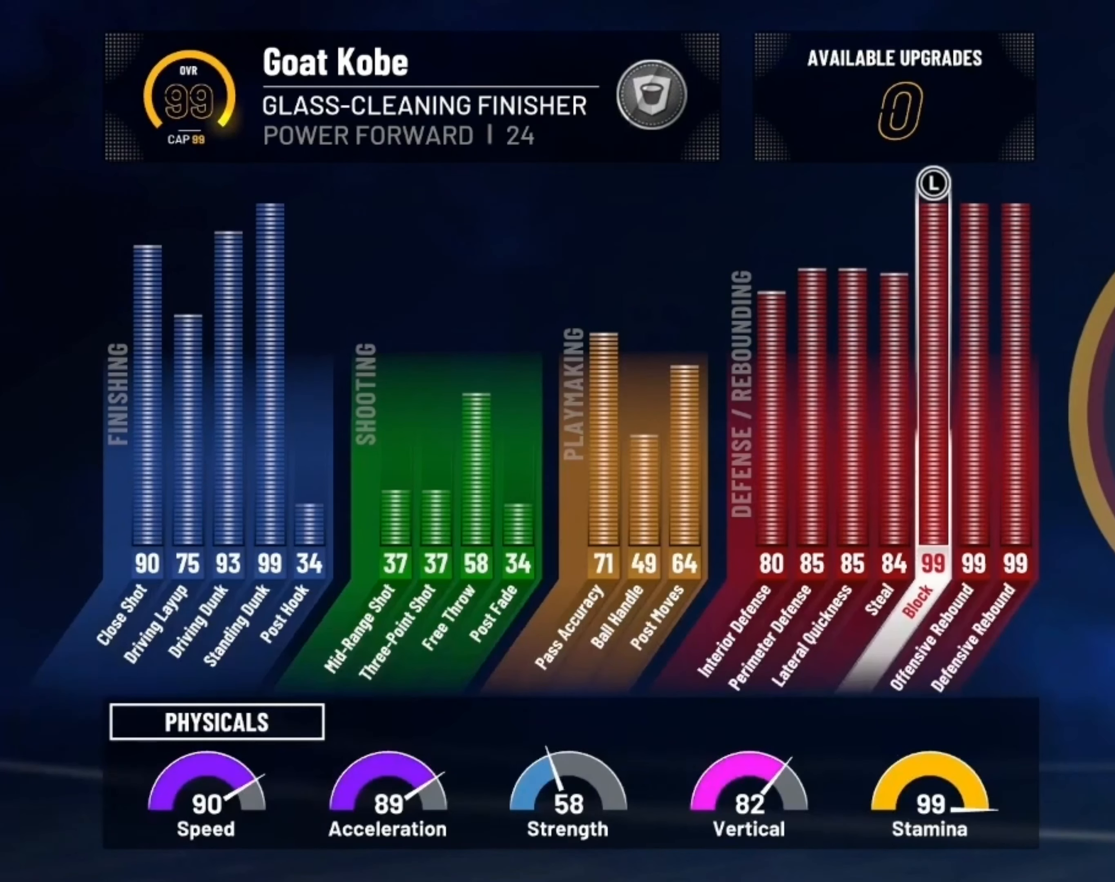
{"buttons": [], "left_stick": "center", "right_stick": "center", "events": [[267, "DPAD_LEFT", "down"], [433, "DPAD_LEFT", "up"]]}
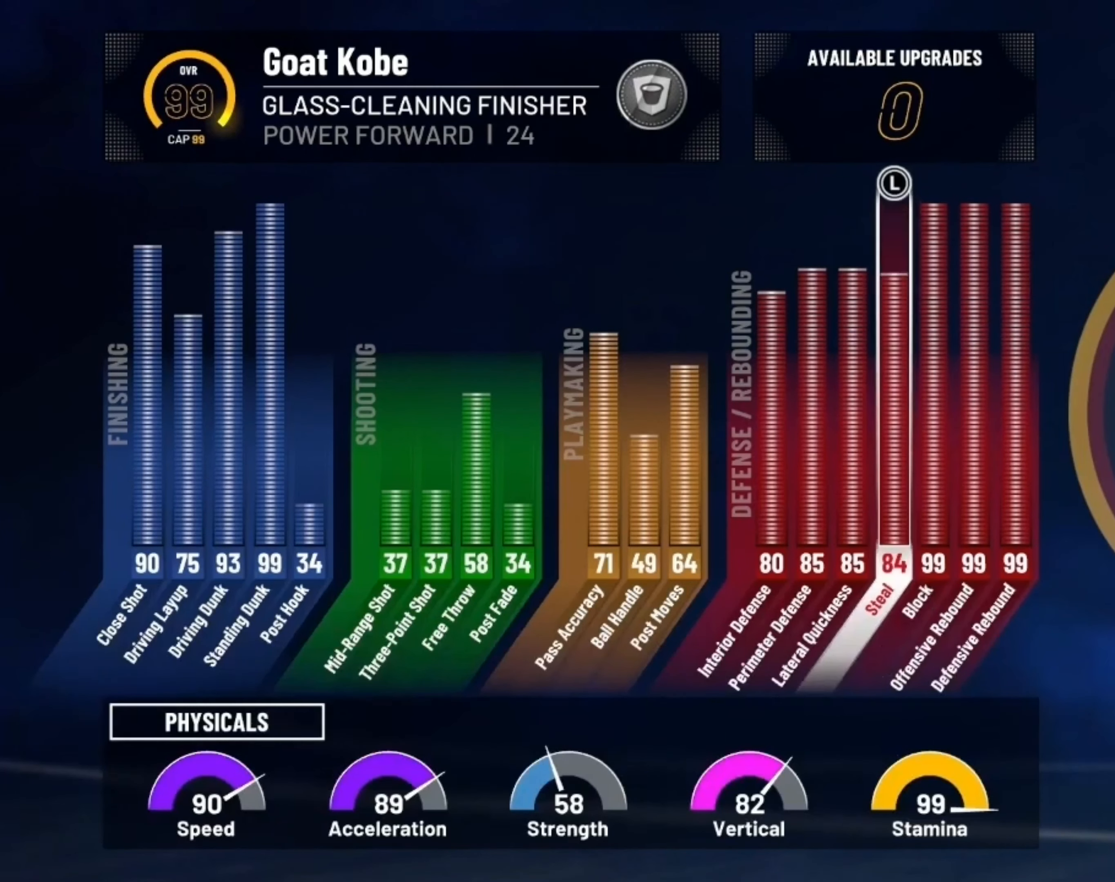
{"buttons": [], "left_stick": "center", "right_stick": "center", "events": []}
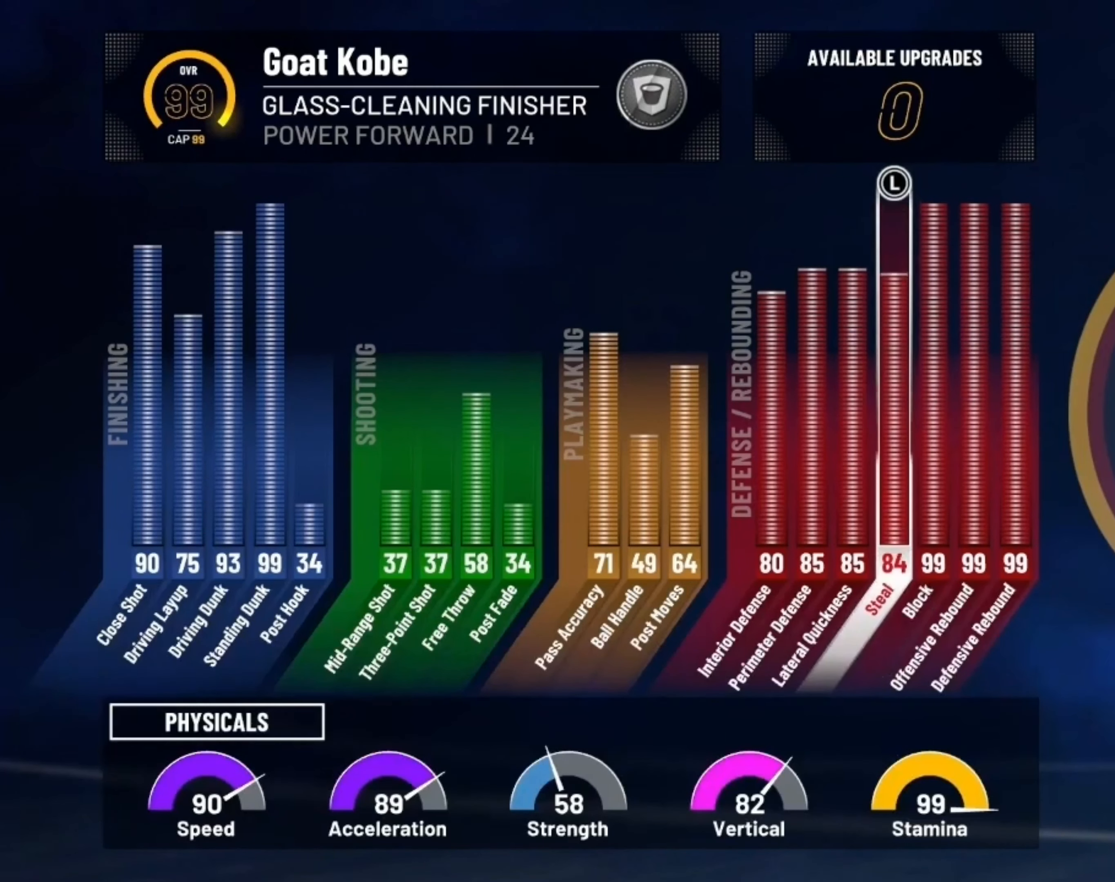
{"buttons": ["DPAD_LEFT"], "left_stick": "center", "right_stick": "center", "events": [[400, "DPAD_LEFT", "down"]]}
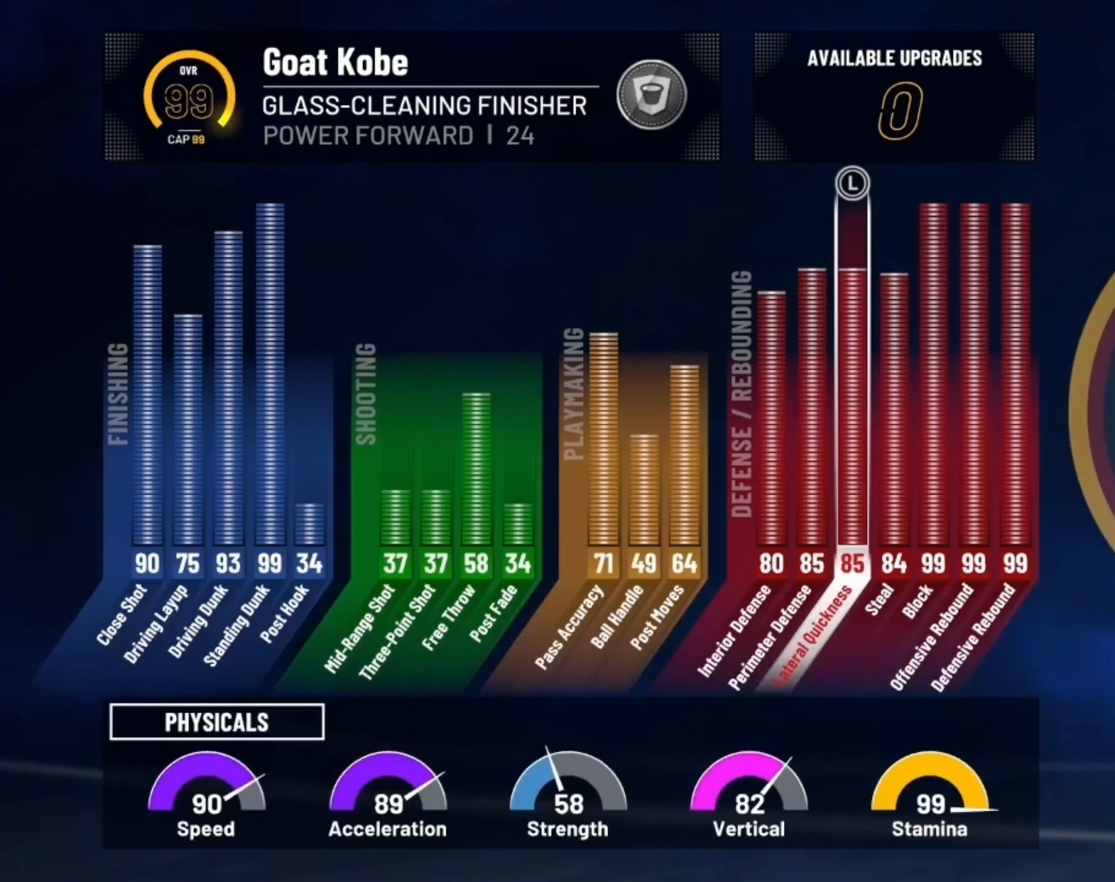
{"buttons": [], "left_stick": "center", "right_stick": "center", "events": [[33, "DPAD_LEFT", "up"]]}
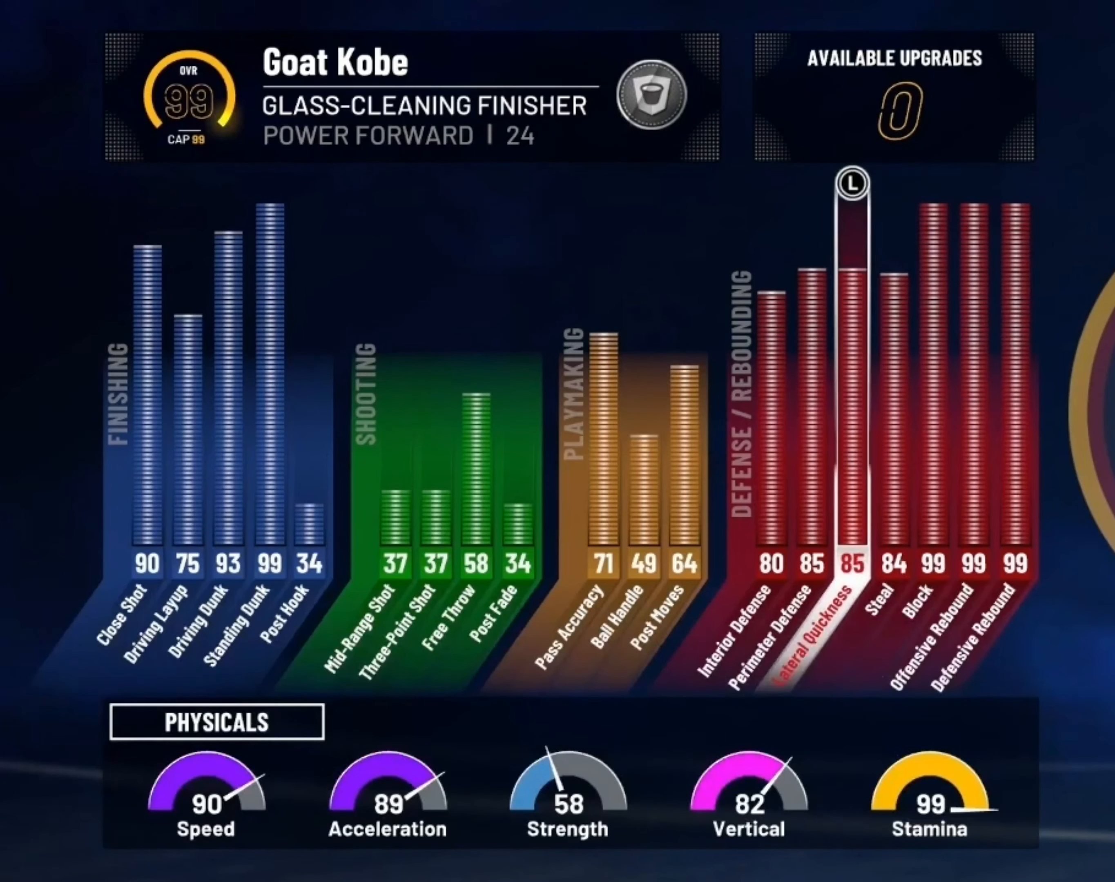
{"buttons": [], "left_stick": "center", "right_stick": "center", "events": []}
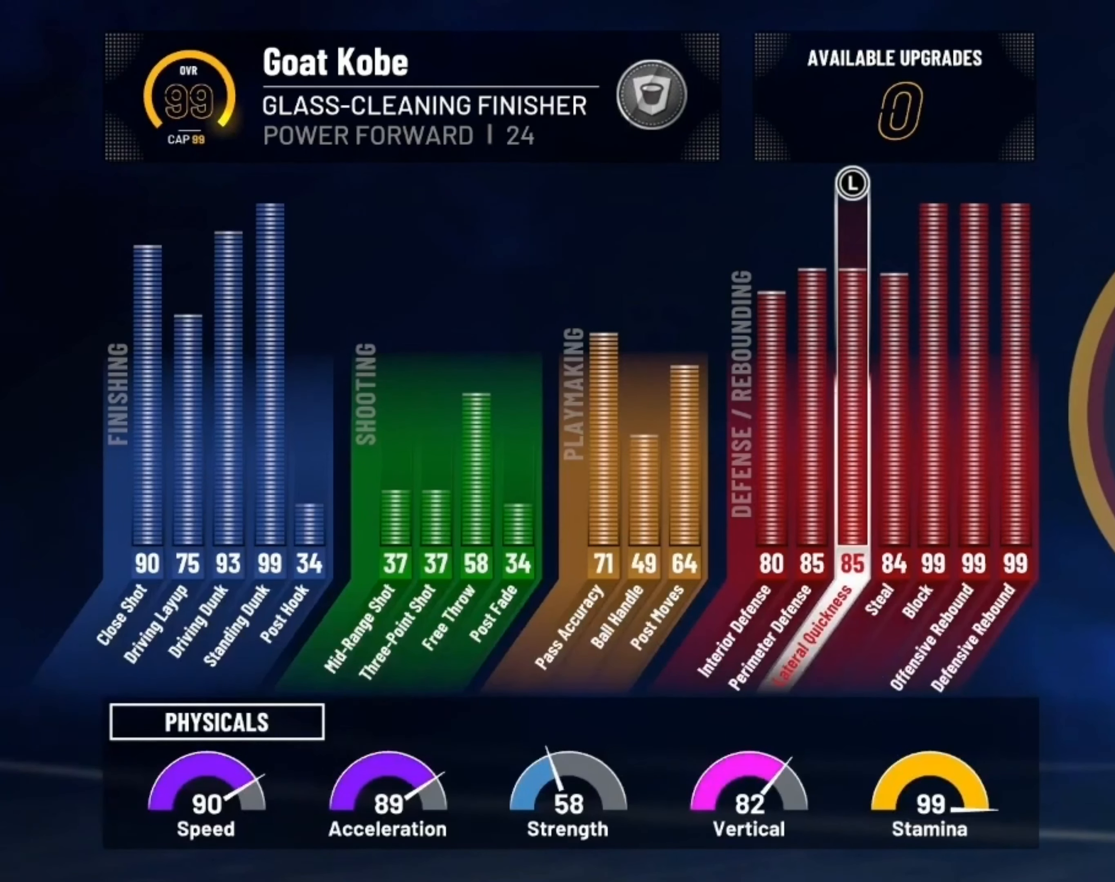
{"buttons": [], "left_stick": "center", "right_stick": "center", "events": [[133, "DPAD_LEFT", "down"], [300, "DPAD_LEFT", "up"]]}
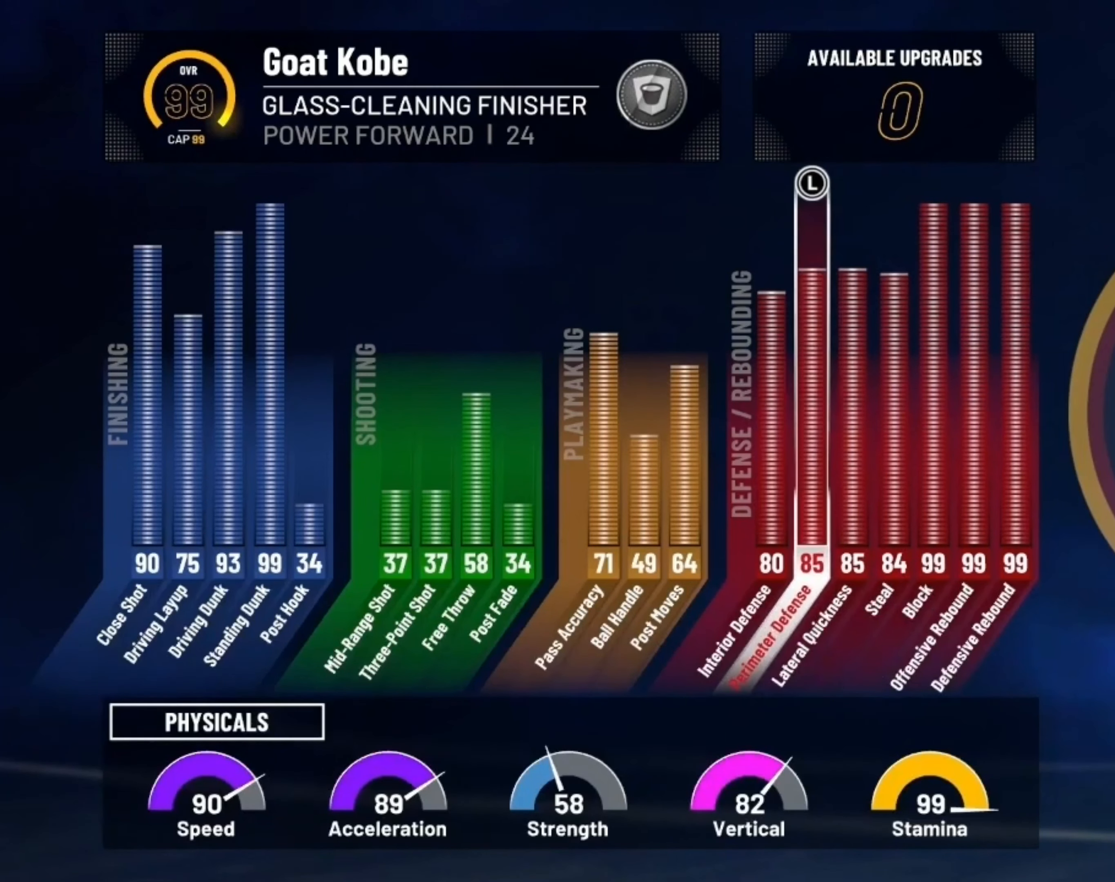
{"buttons": [], "left_stick": "center", "right_stick": "center", "events": []}
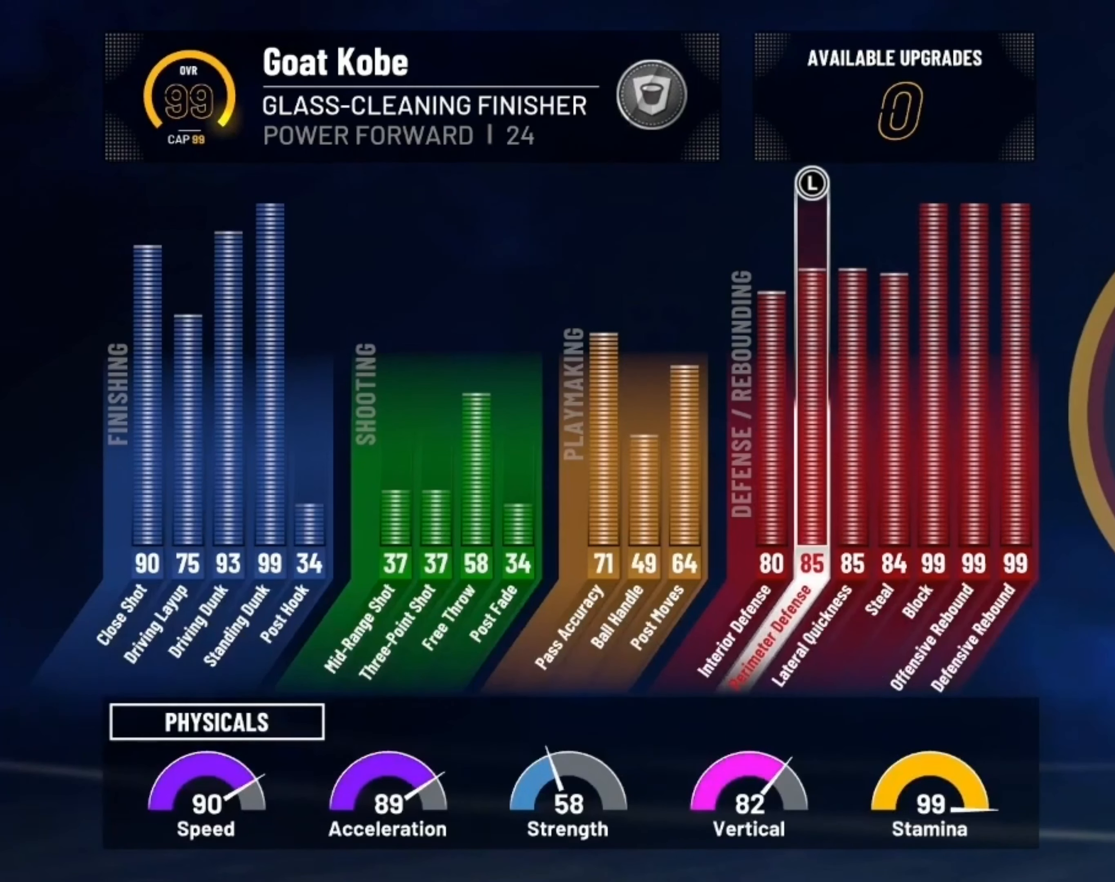
{"buttons": [], "left_stick": "center", "right_stick": "center", "events": []}
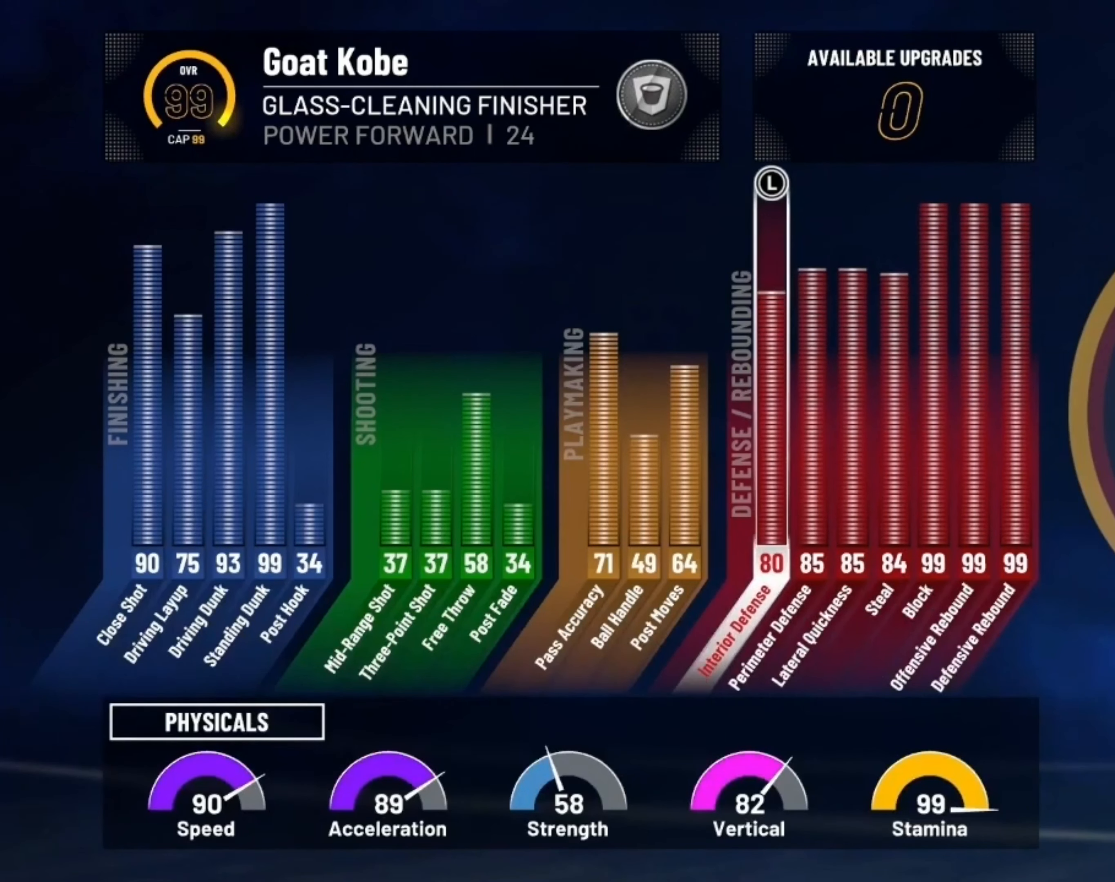
{"buttons": [], "left_stick": "center", "right_stick": "center", "events": [[133, "DPAD_LEFT", "down"], [300, "DPAD_LEFT", "up"]]}
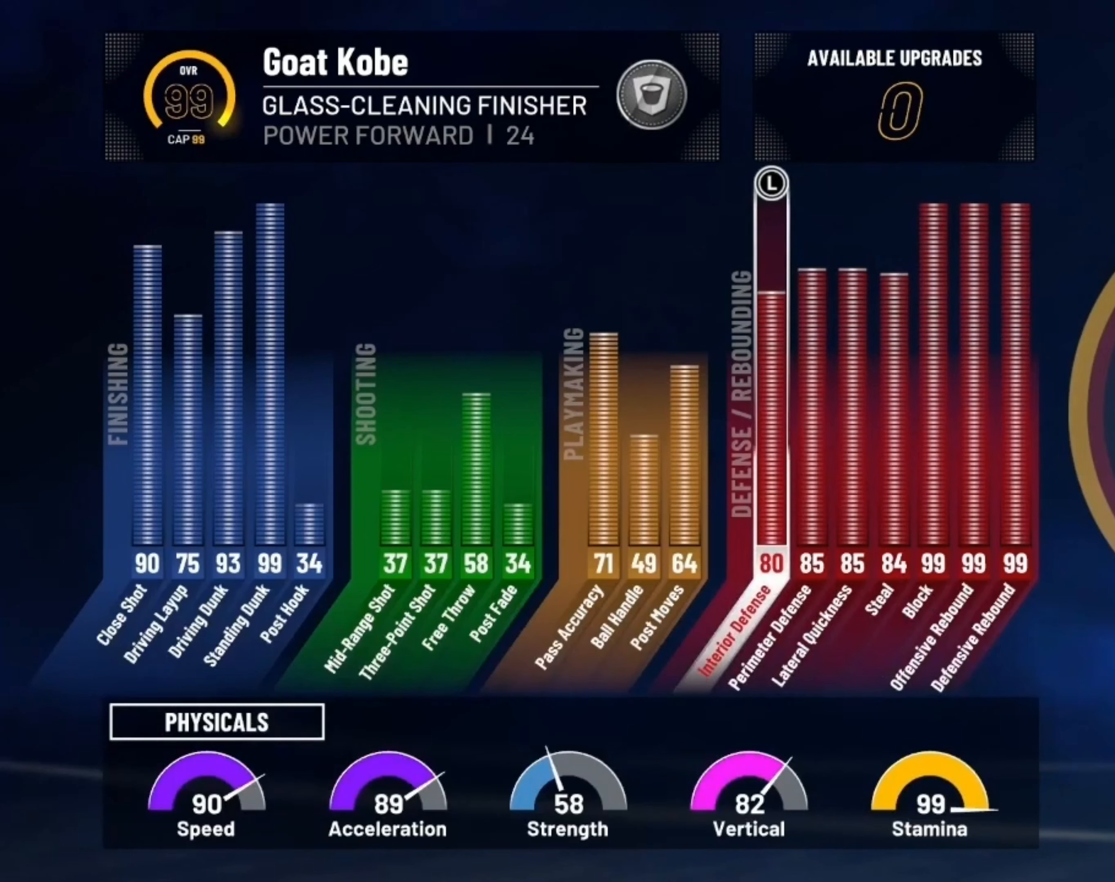
{"buttons": ["DPAD_RIGHT"], "left_stick": "center", "right_stick": "center", "events": [[133, "DPAD_RIGHT", "down"]]}
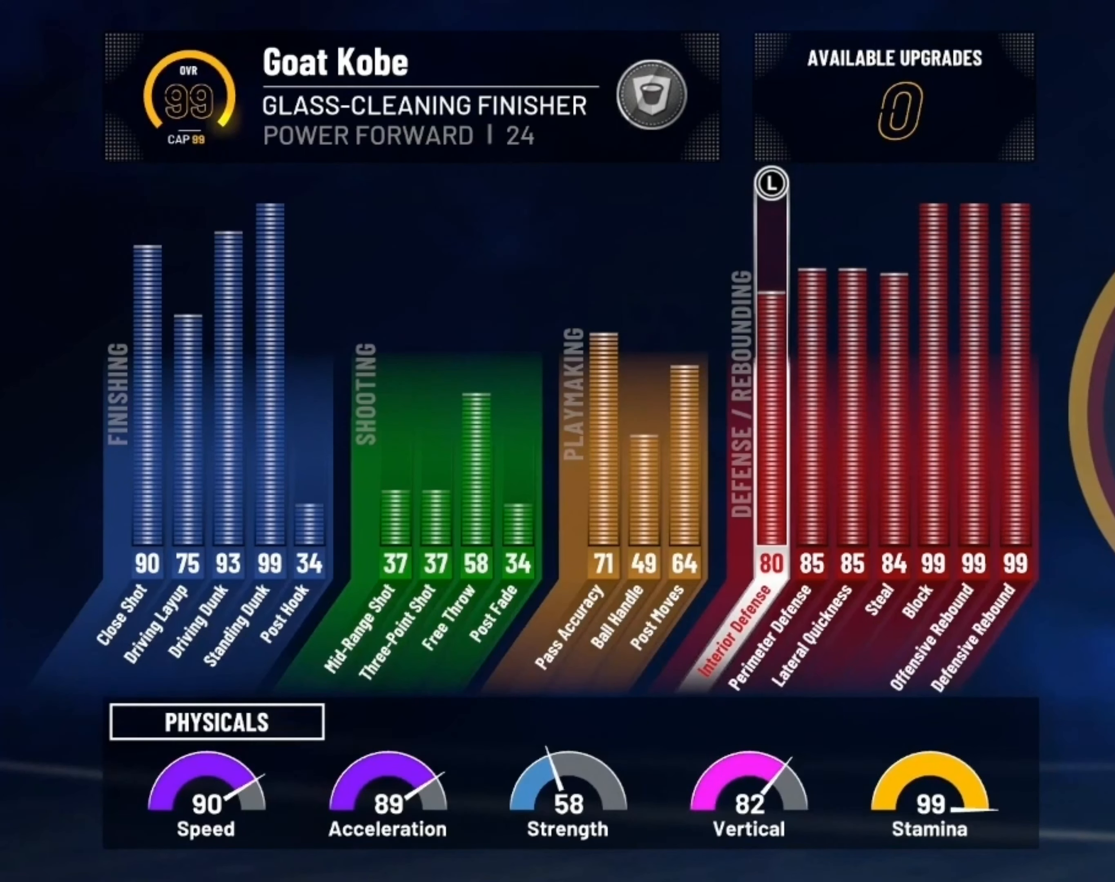
{"buttons": ["DPAD_LEFT"], "left_stick": "center", "right_stick": "center", "events": [[166, "DPAD_RIGHT", "up"], [333, "DPAD_LEFT", "down"]]}
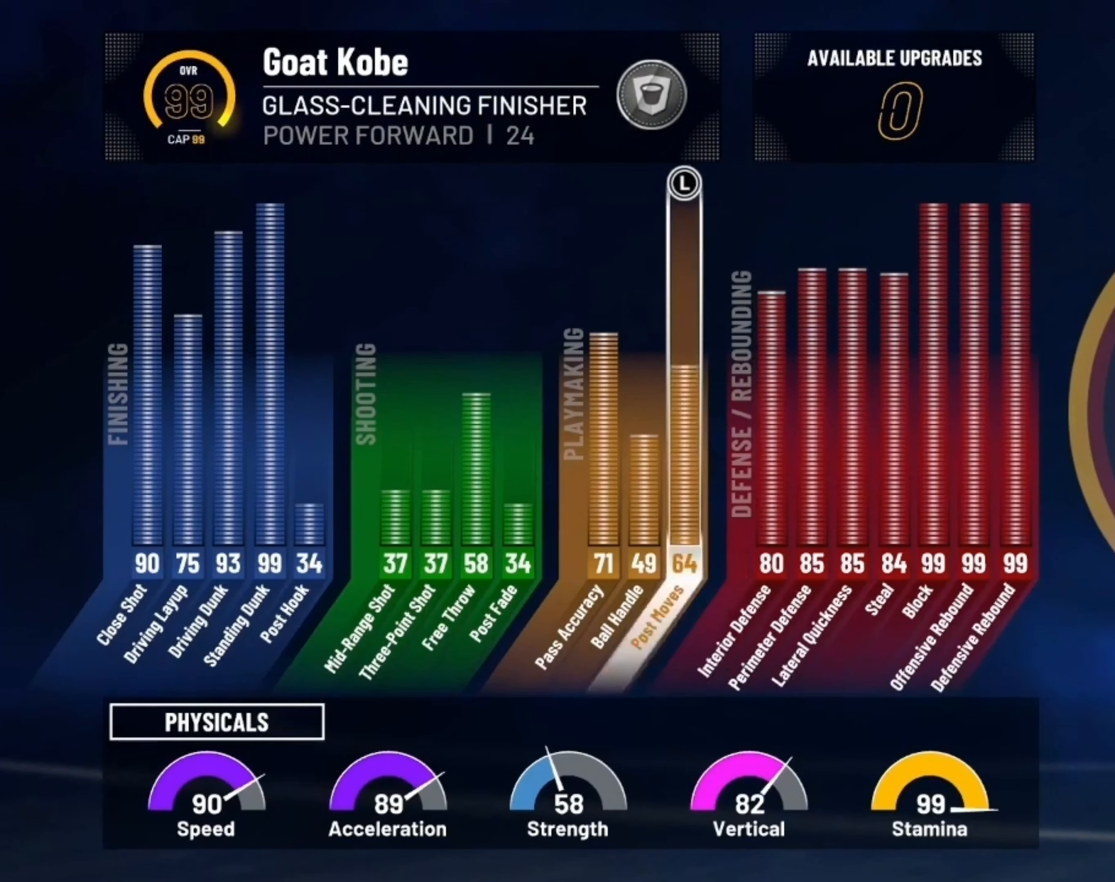
{"buttons": ["DPAD_LEFT"], "left_stick": "center", "right_stick": "center", "events": []}
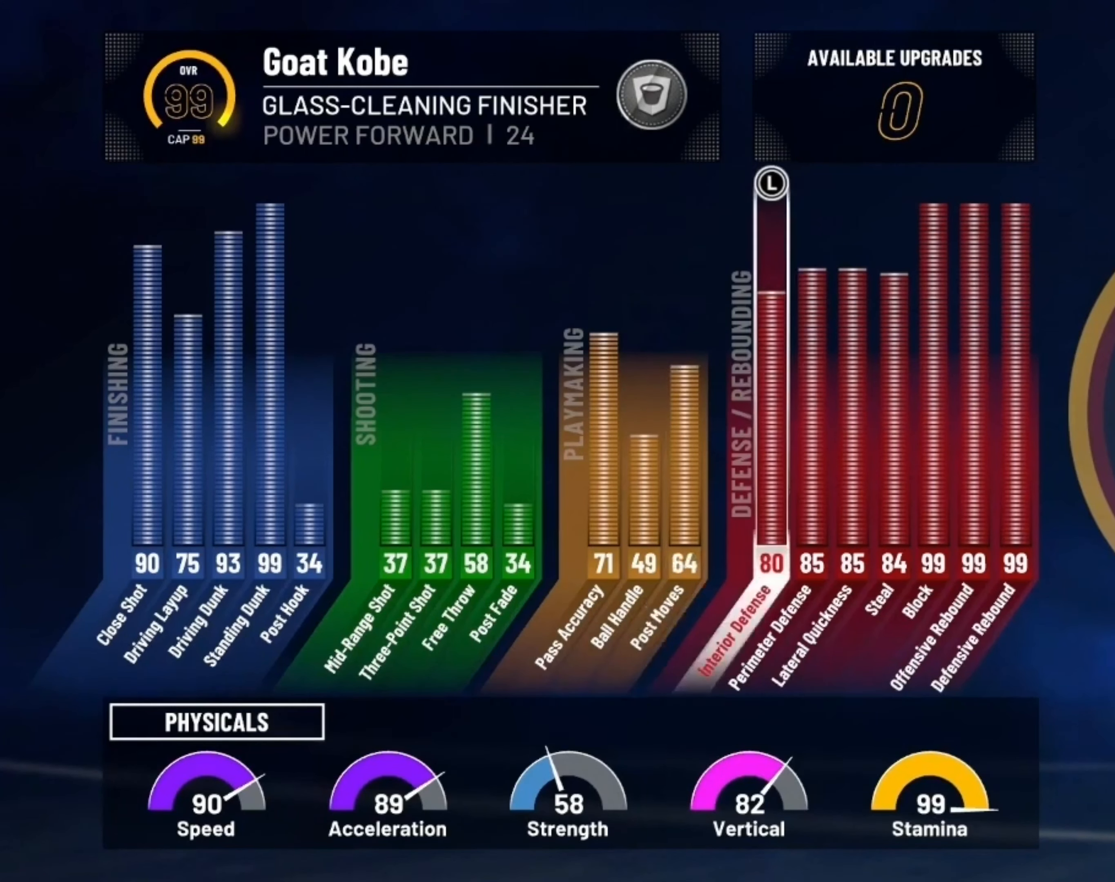
{"buttons": ["DPAD_RIGHT"], "left_stick": "center", "right_stick": "center", "events": [[166, "DPAD_LEFT", "up"], [266, "DPAD_RIGHT", "down"], [433, "DPAD_RIGHT", "up"], [500, "DPAD_RIGHT", "down"]]}
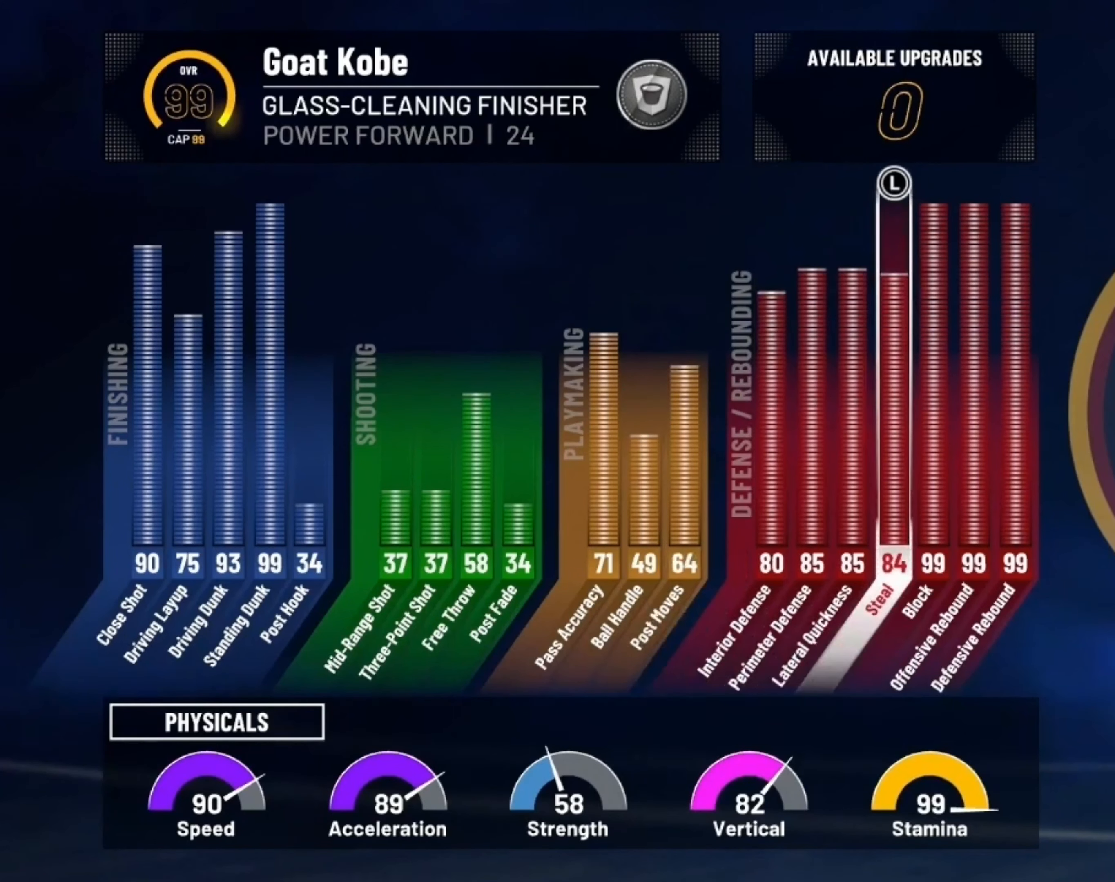
{"buttons": [], "left_stick": "center", "right_stick": "center", "events": [[200, "DPAD_RIGHT", "up"]]}